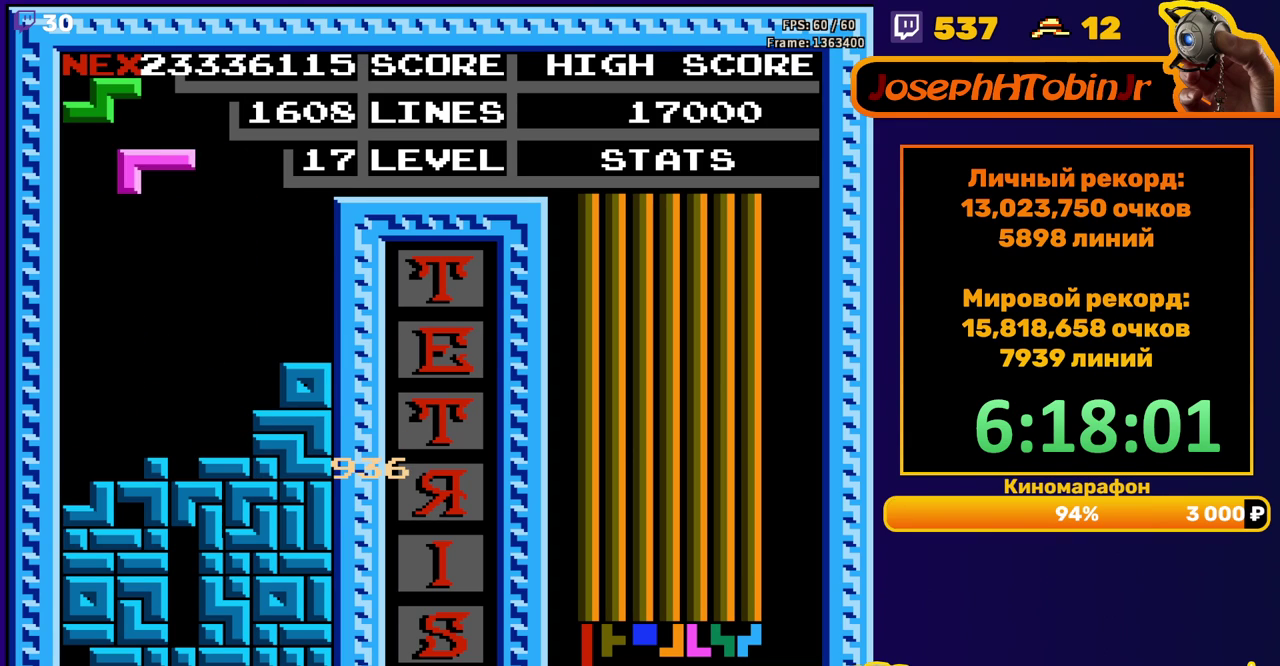
Gameplay with a controller (Nintendo layout); each line is a JSON object with the inputs held at the frame after it. "events" lists button and stick changes between this image and that frame as [ms after this image, input, new state], when the widget could be followed in between. Not read: L3 R3.
{"buttons": [], "events": [[267, "DPAD_DOWN", "down"], [267, "DPAD_LEFT", "up"], [467, "DPAD_DOWN", "up"]]}
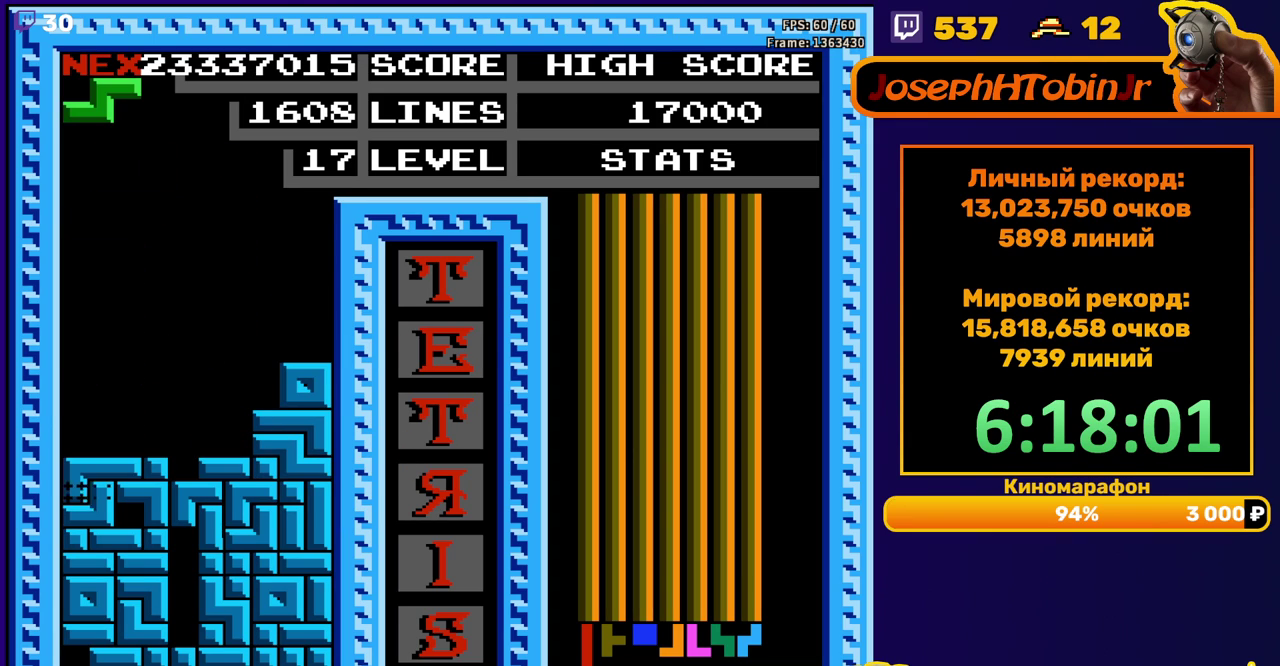
{"buttons": [], "events": []}
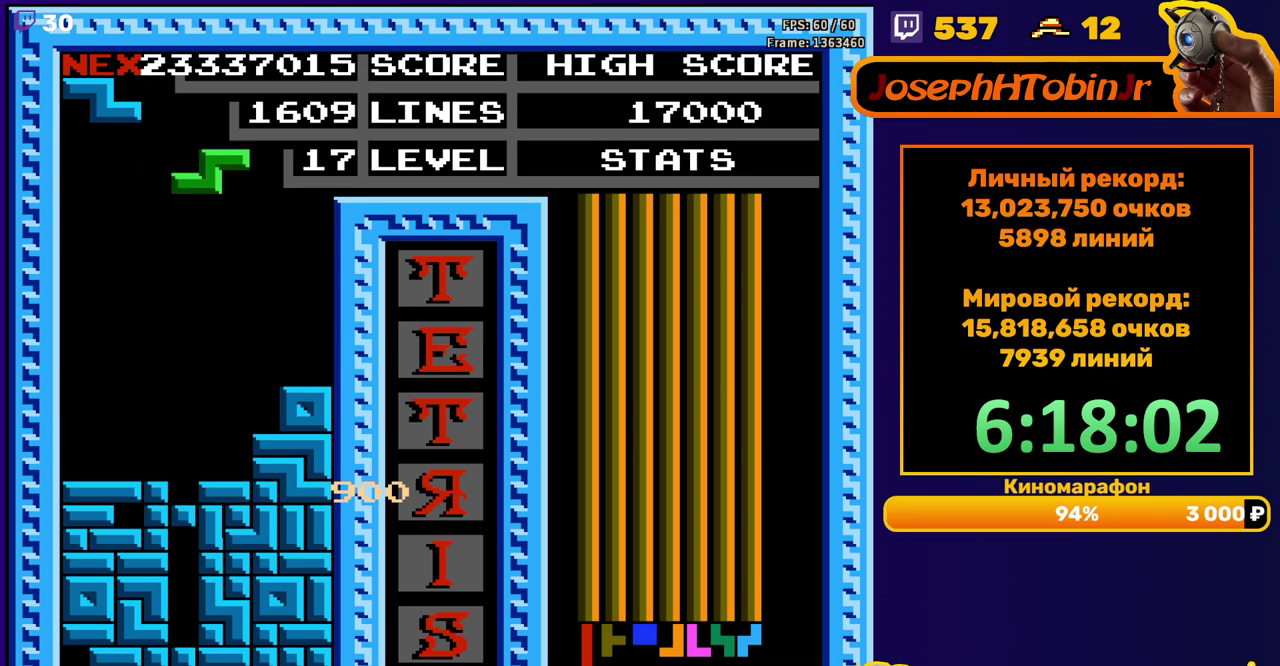
{"buttons": ["DPAD_DOWN"], "events": [[50, "DPAD_LEFT", "down"], [67, "A", "down"], [117, "DPAD_LEFT", "up"], [167, "A", "up"], [267, "DPAD_DOWN", "down"]]}
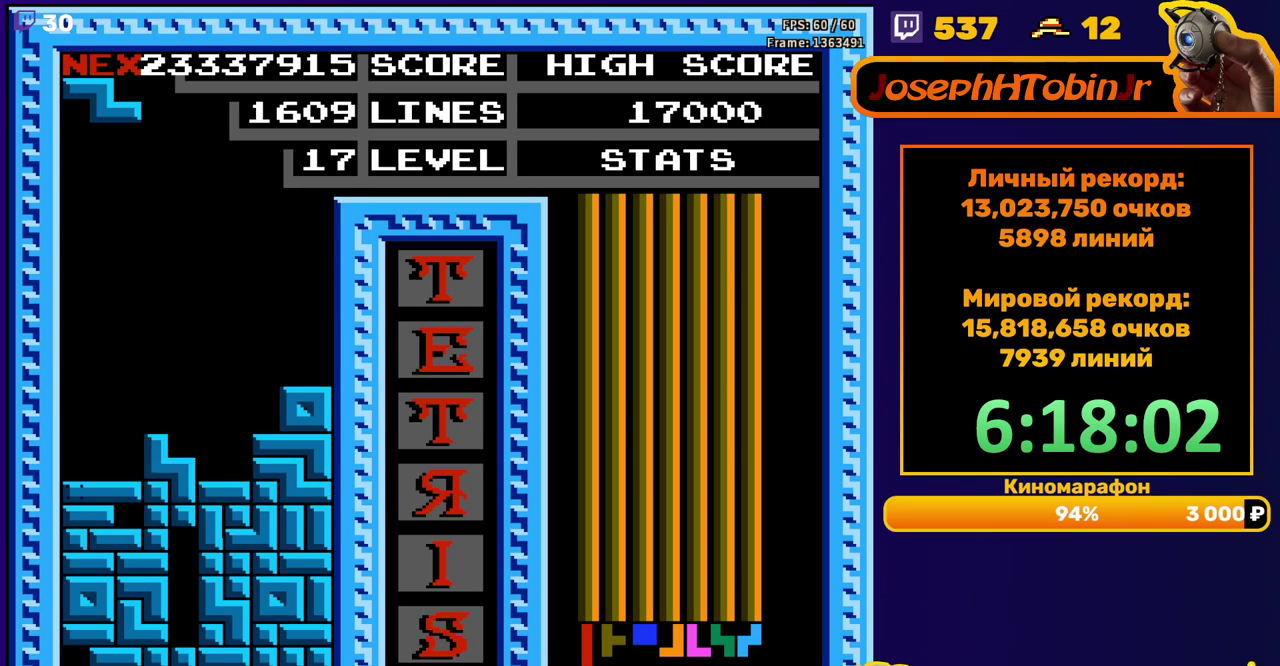
{"buttons": [], "events": [[100, "DPAD_DOWN", "up"]]}
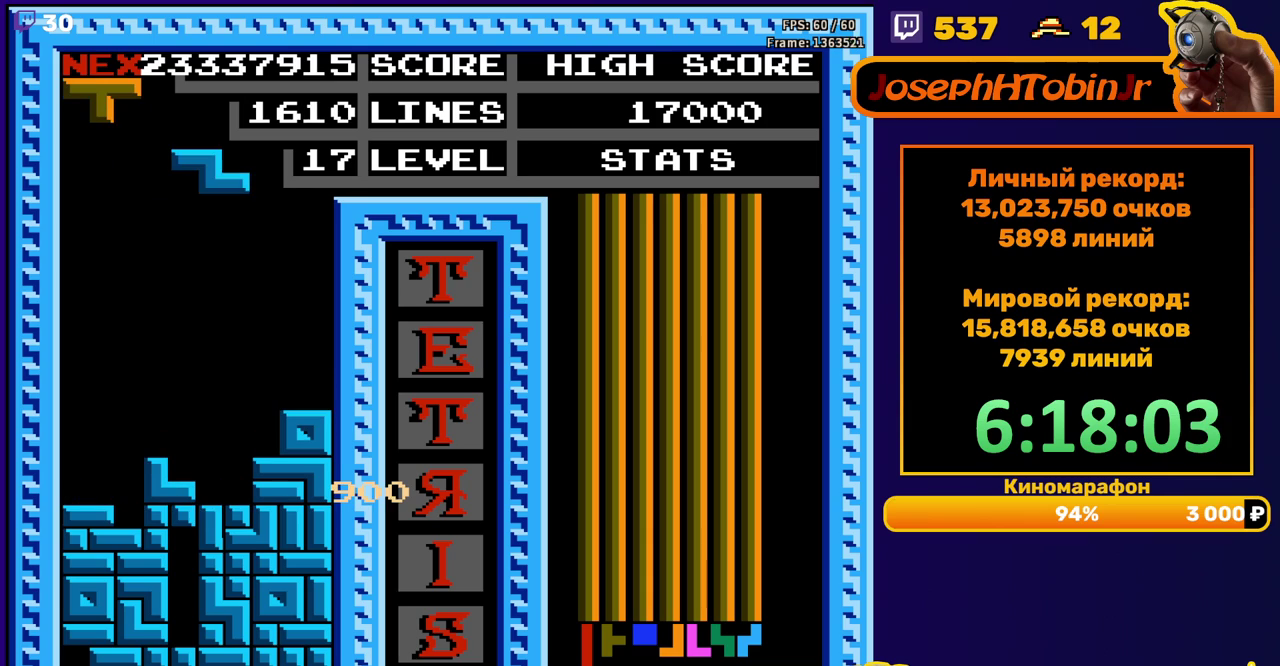
{"buttons": ["DPAD_DOWN"], "events": [[217, "DPAD_DOWN", "down"]]}
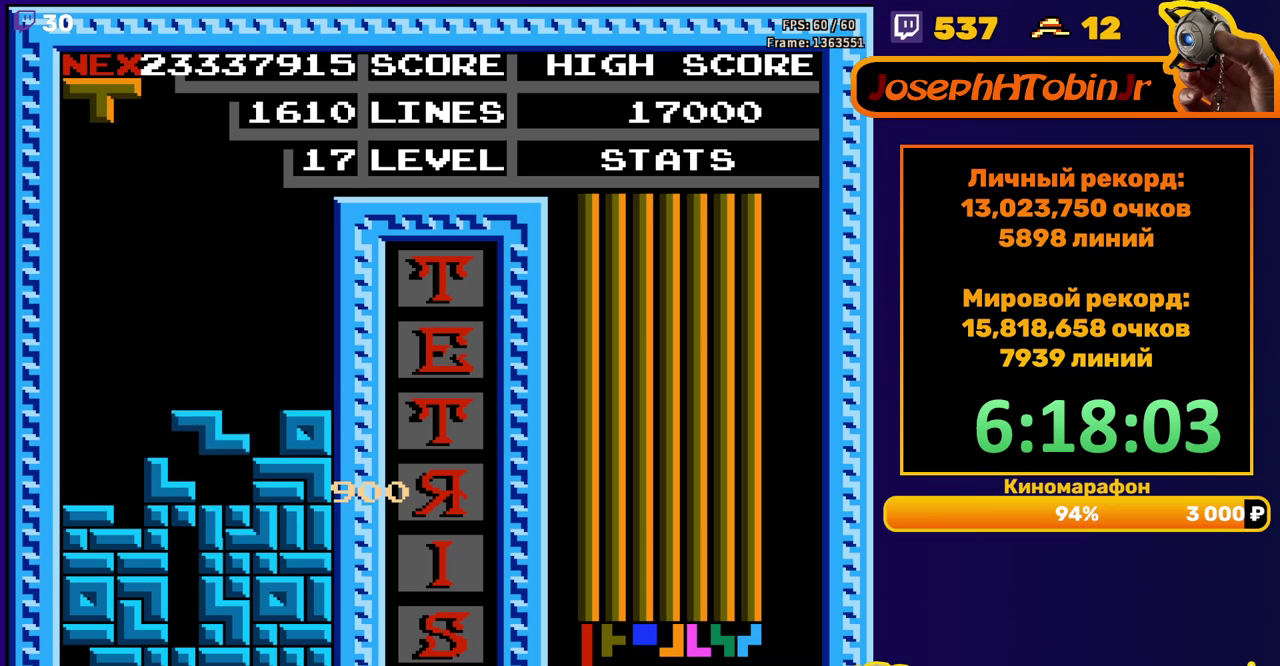
{"buttons": ["DPAD_DOWN"], "events": [[50, "DPAD_DOWN", "up"], [150, "DPAD_RIGHT", "down"], [233, "DPAD_RIGHT", "up"], [383, "DPAD_DOWN", "down"]]}
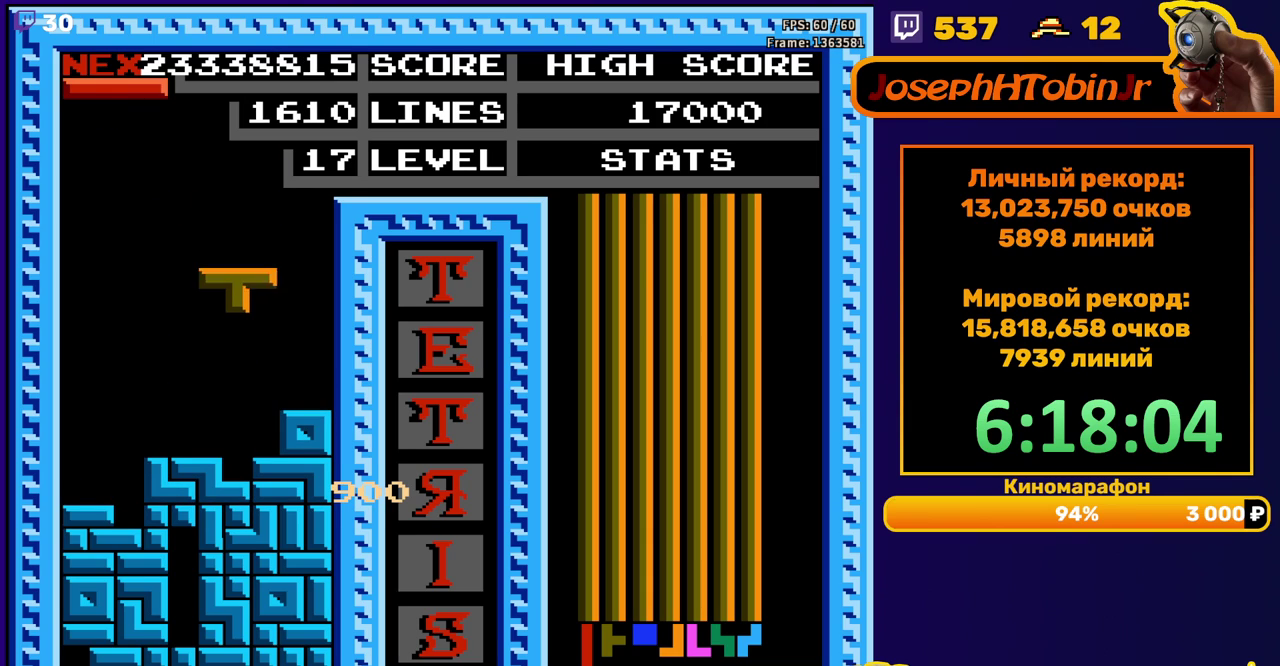
{"buttons": ["DPAD_LEFT"], "events": [[150, "DPAD_DOWN", "up"], [200, "DPAD_LEFT", "down"], [333, "B", "down"], [417, "B", "up"]]}
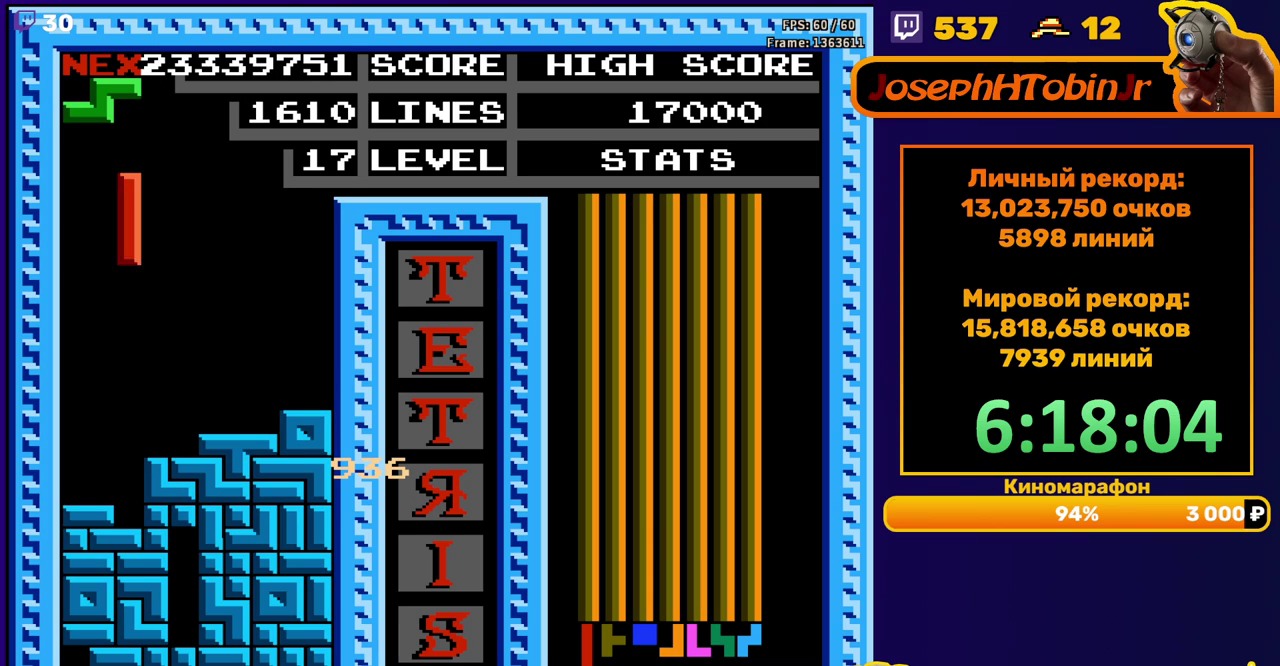
{"buttons": ["DPAD_LEFT"], "events": [[250, "DPAD_DOWN", "down"], [250, "DPAD_LEFT", "up"], [383, "DPAD_DOWN", "up"], [450, "DPAD_LEFT", "down"]]}
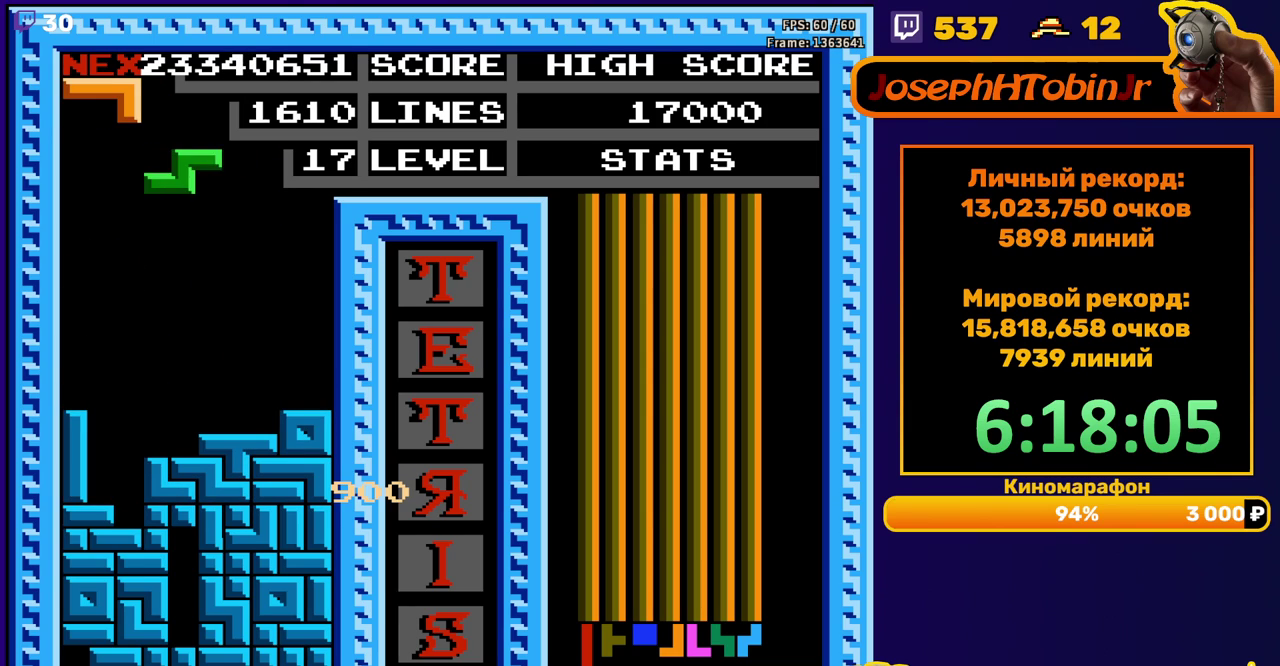
{"buttons": ["DPAD_DOWN"], "events": [[50, "A", "down"], [150, "A", "up"], [283, "DPAD_LEFT", "up"], [367, "DPAD_DOWN", "down"]]}
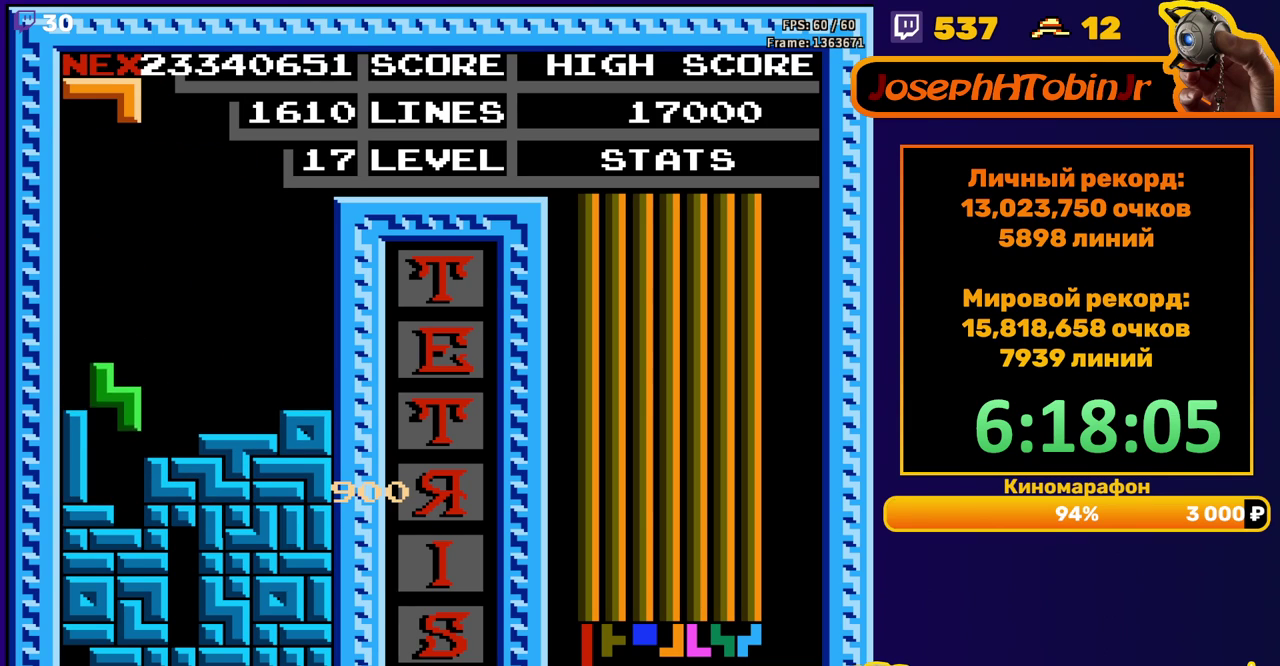
{"buttons": [], "events": [[83, "DPAD_DOWN", "up"]]}
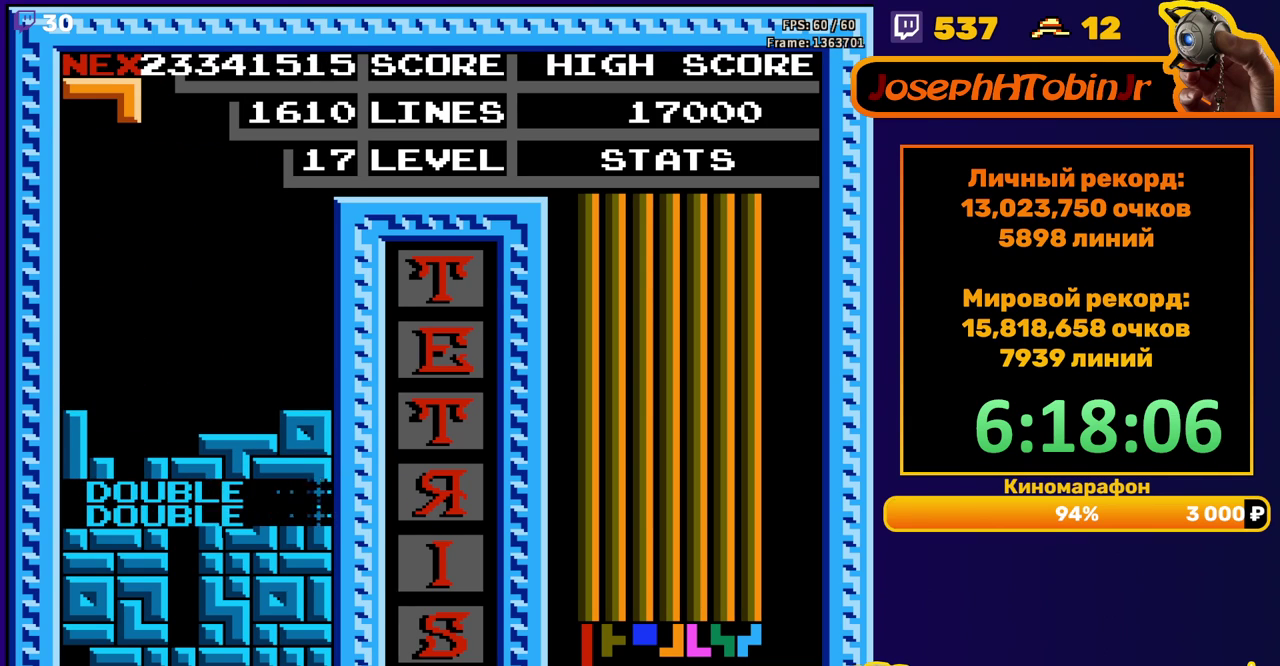
{"buttons": ["DPAD_RIGHT"], "events": [[100, "DPAD_RIGHT", "down"], [200, "A", "down"], [267, "A", "up"]]}
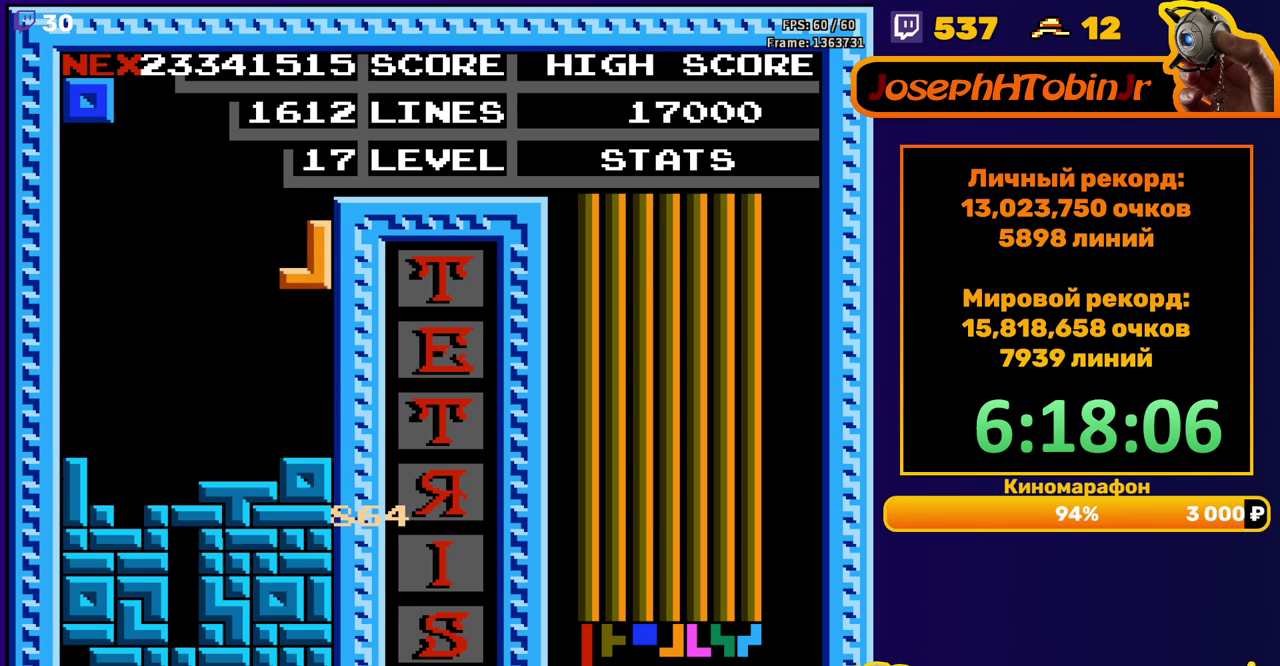
{"buttons": ["DPAD_RIGHT"], "events": [[67, "DPAD_RIGHT", "up"], [83, "DPAD_DOWN", "down"], [250, "DPAD_DOWN", "up"], [350, "DPAD_RIGHT", "down"], [400, "DPAD_RIGHT", "up"], [467, "DPAD_RIGHT", "down"]]}
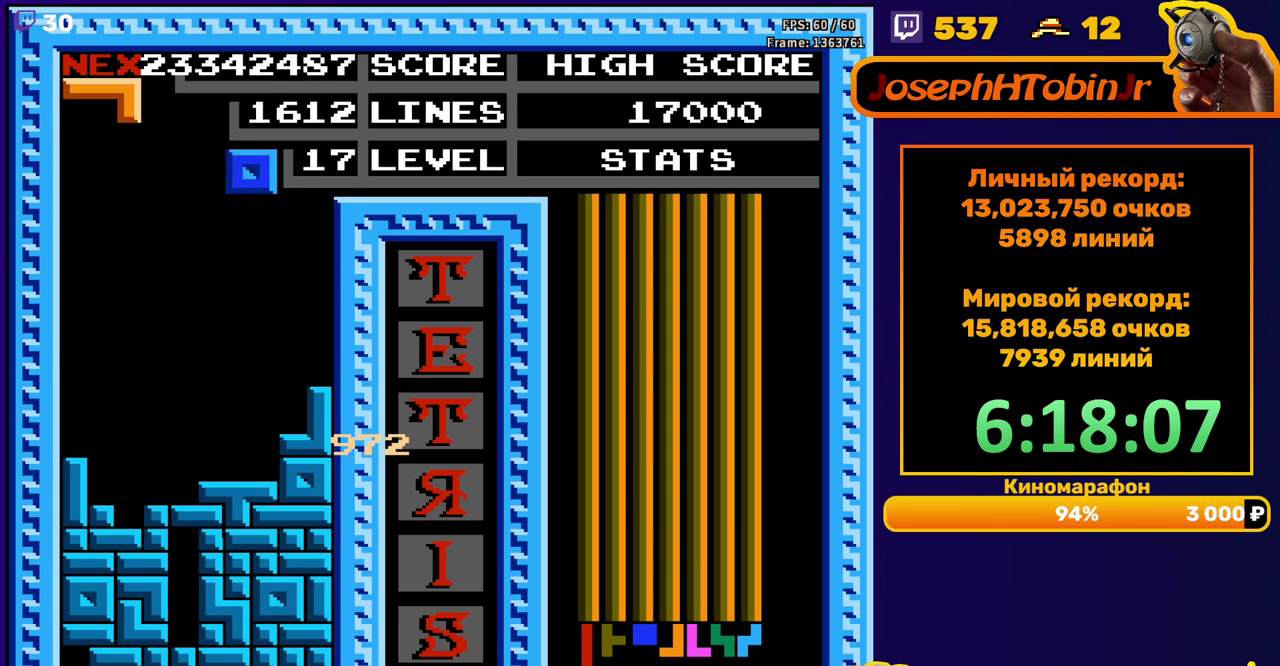
{"buttons": ["DPAD_RIGHT"], "events": [[33, "DPAD_RIGHT", "up"], [150, "DPAD_DOWN", "down"], [383, "DPAD_DOWN", "up"], [467, "DPAD_RIGHT", "down"]]}
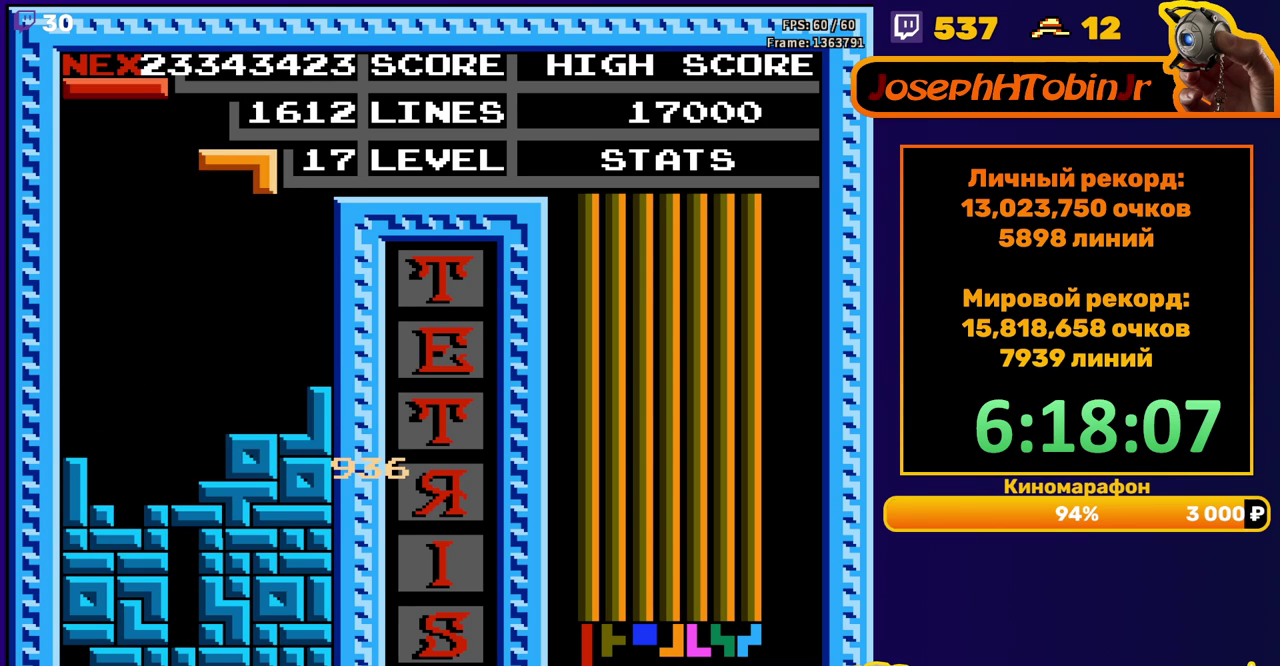
{"buttons": ["DPAD_DOWN"], "events": [[133, "B", "down"], [233, "B", "up"], [417, "DPAD_RIGHT", "up"], [433, "DPAD_DOWN", "down"]]}
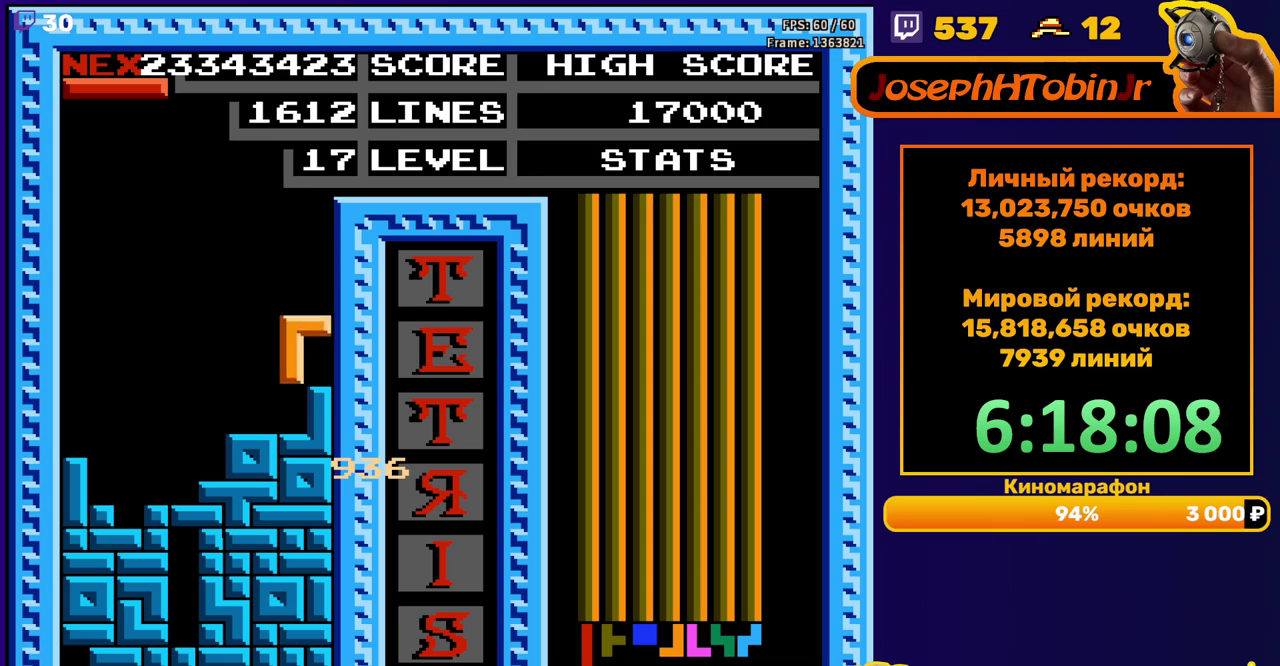
{"buttons": [], "events": [[67, "DPAD_DOWN", "up"], [133, "DPAD_LEFT", "down"], [467, "DPAD_LEFT", "up"]]}
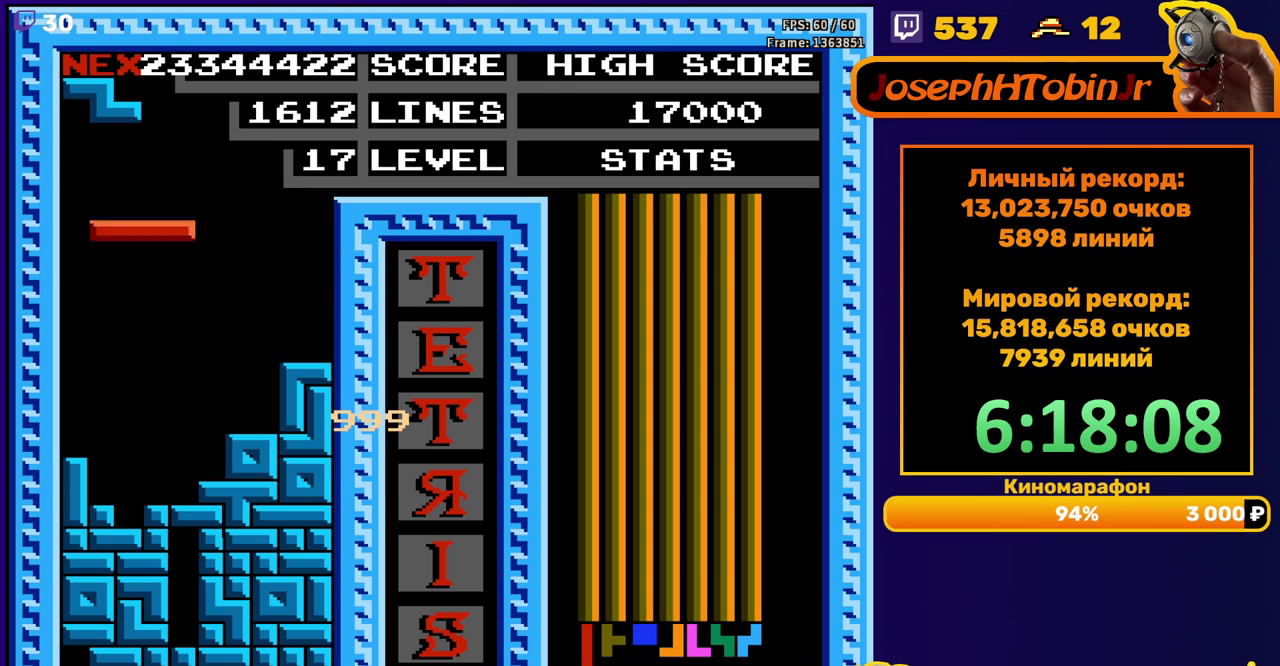
{"buttons": [], "events": [[67, "DPAD_DOWN", "down"], [317, "DPAD_DOWN", "up"]]}
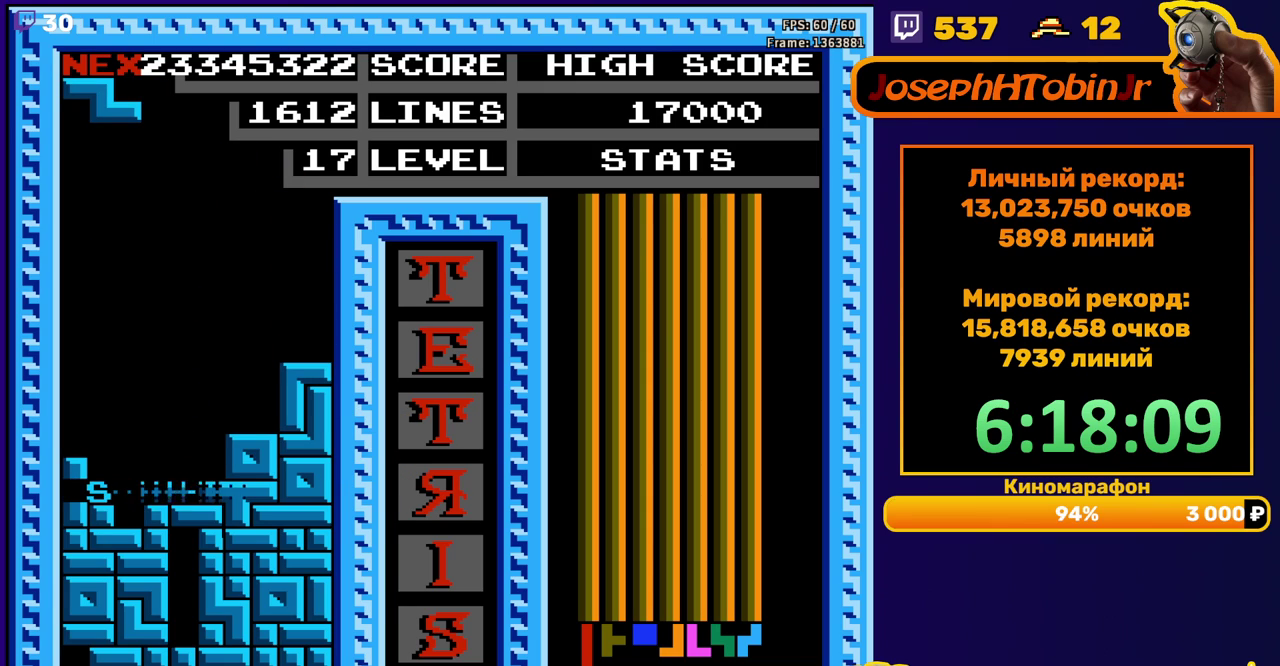
{"buttons": ["DPAD_LEFT"], "events": [[333, "DPAD_LEFT", "down"], [367, "A", "down"], [400, "DPAD_LEFT", "up"], [433, "A", "up"], [467, "DPAD_LEFT", "down"]]}
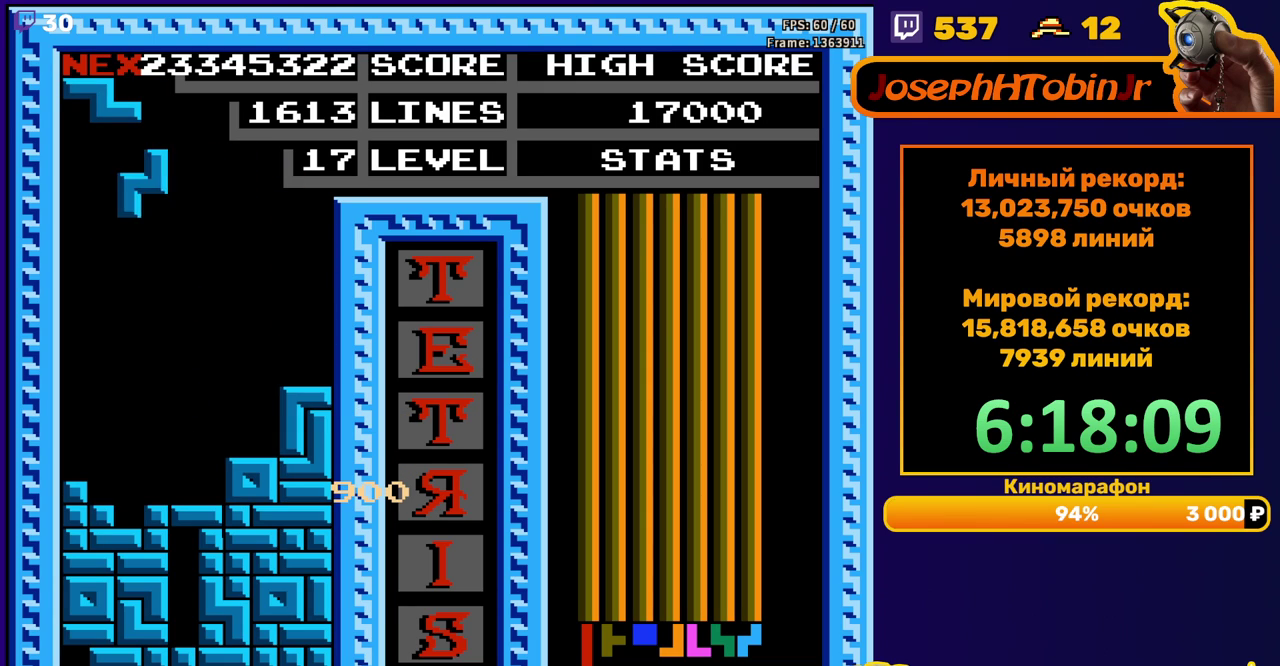
{"buttons": [], "events": [[33, "DPAD_LEFT", "up"], [117, "DPAD_DOWN", "down"], [467, "DPAD_DOWN", "up"]]}
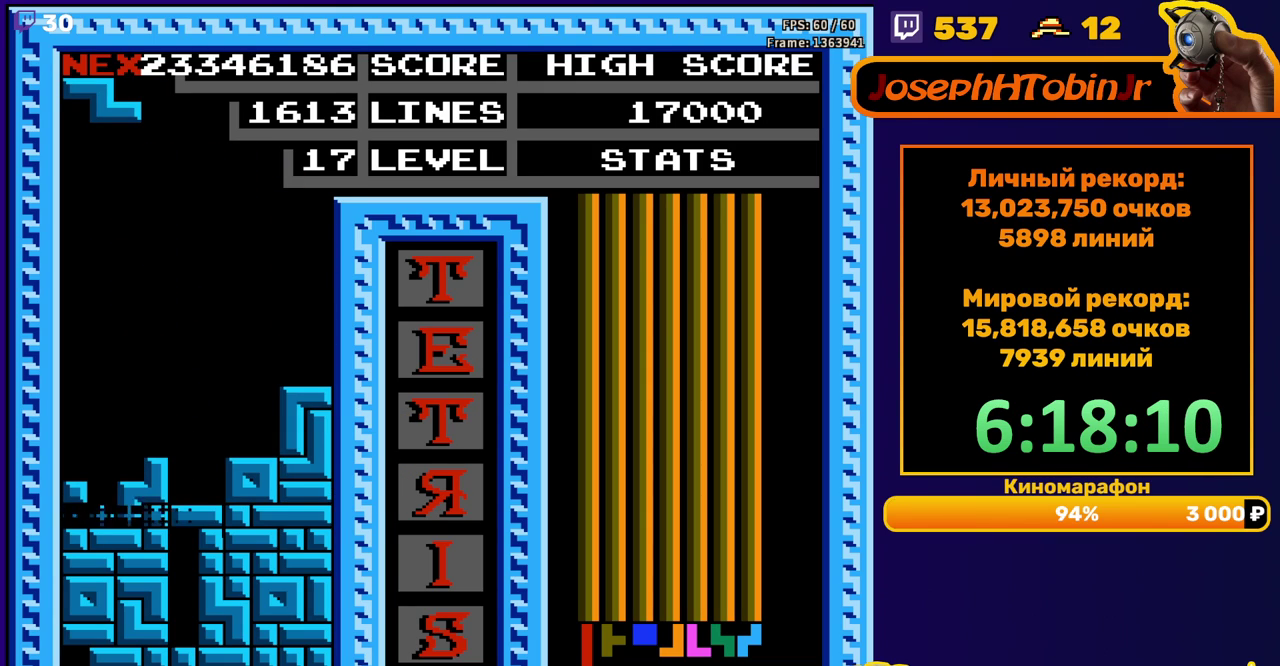
{"buttons": ["A", "DPAD_LEFT"], "events": [[400, "DPAD_LEFT", "down"], [467, "A", "down"]]}
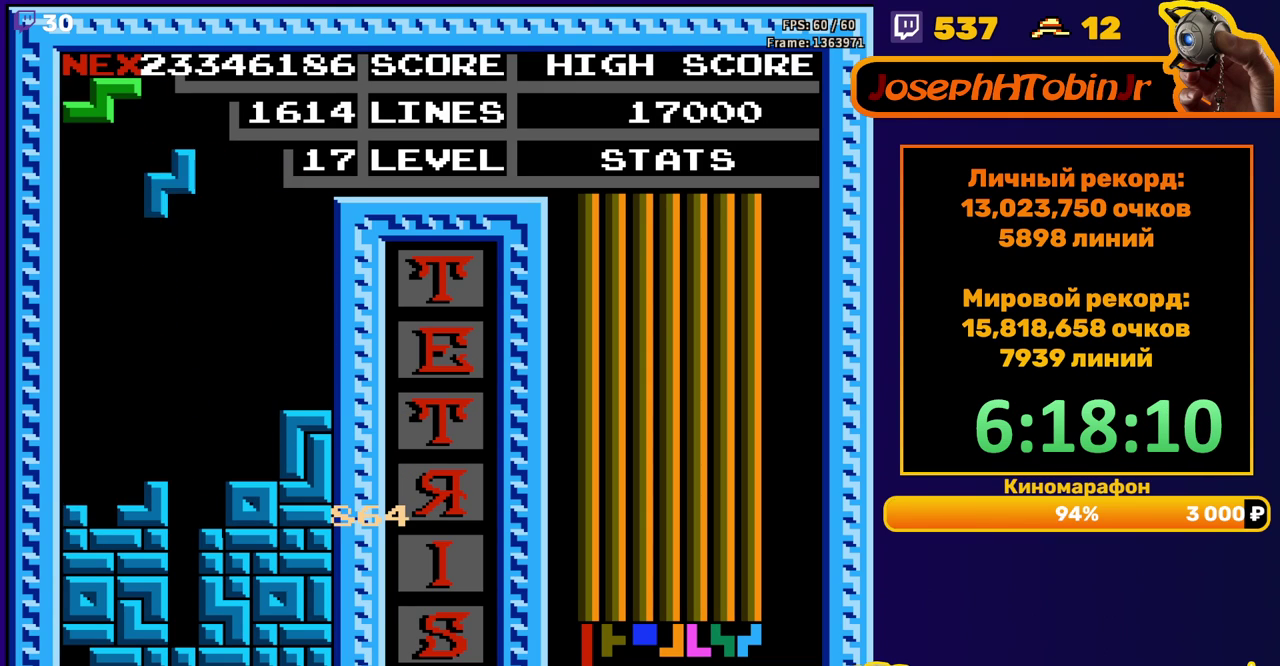
{"buttons": ["DPAD_DOWN"], "events": [[50, "A", "up"], [200, "DPAD_LEFT", "up"], [300, "DPAD_DOWN", "down"]]}
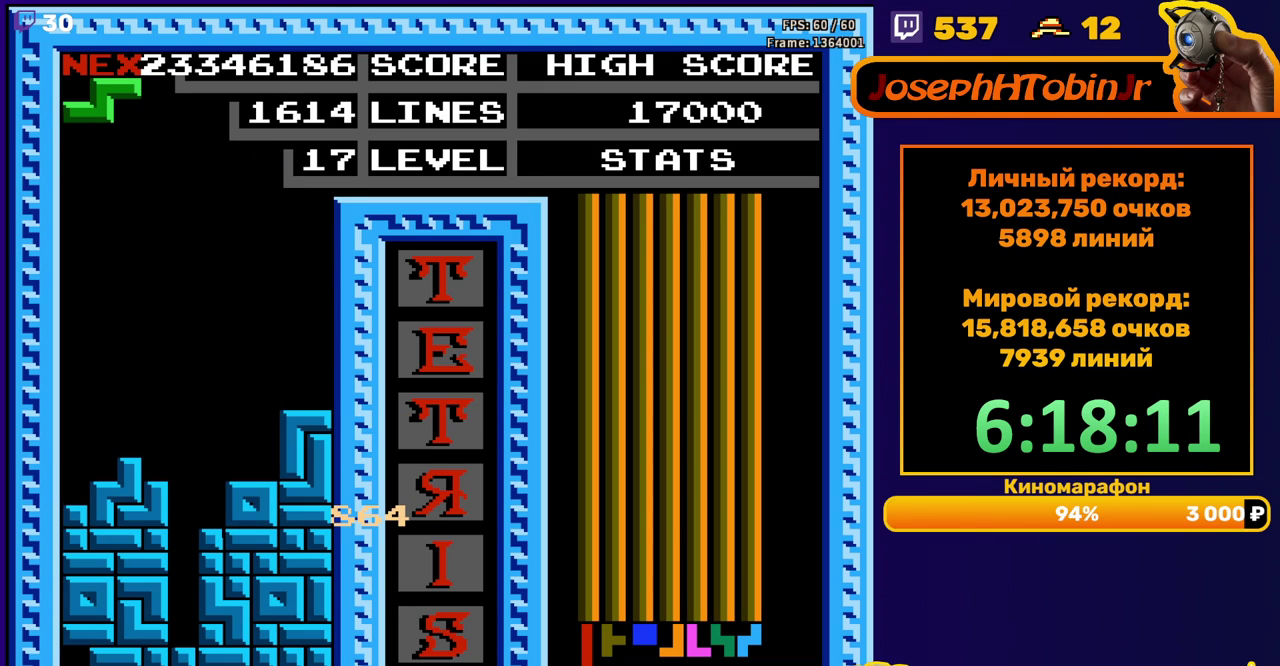
{"buttons": [], "events": [[50, "DPAD_DOWN", "up"], [200, "DPAD_LEFT", "down"], [283, "DPAD_LEFT", "up"], [300, "A", "down"], [350, "DPAD_LEFT", "down"], [400, "A", "up"], [433, "DPAD_LEFT", "up"]]}
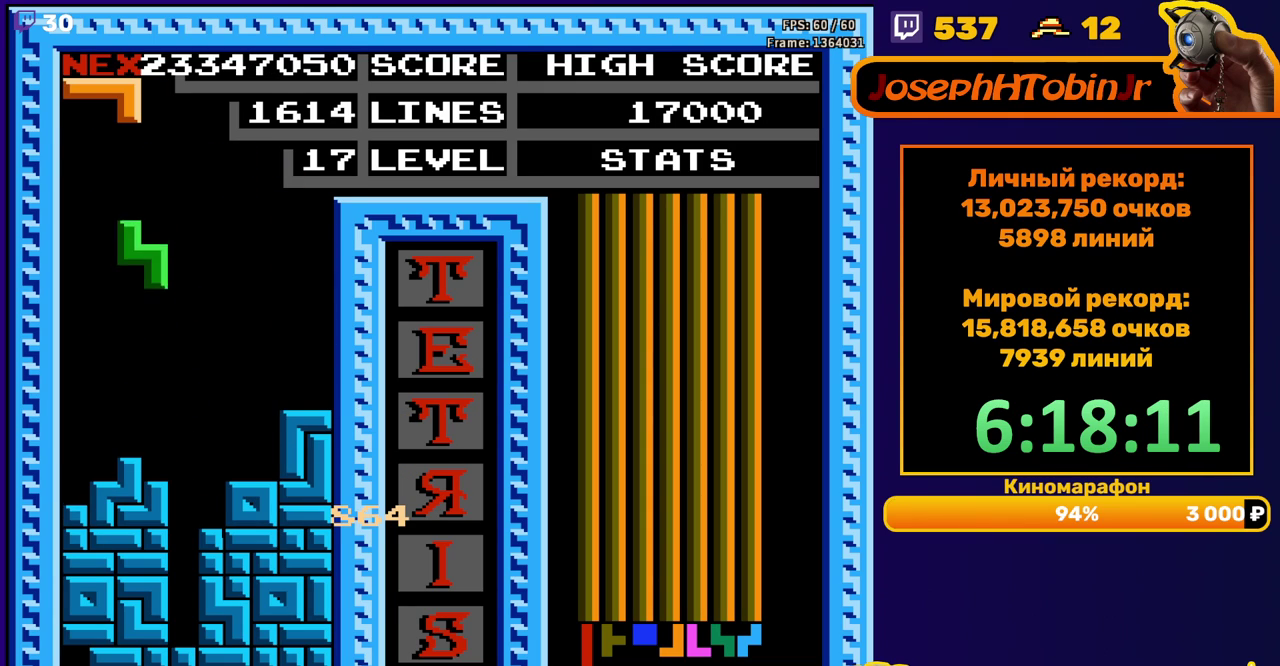
{"buttons": ["B", "DPAD_DOWN"], "events": [[17, "DPAD_DOWN", "down"], [233, "DPAD_DOWN", "up"], [367, "DPAD_DOWN", "down"], [400, "B", "down"]]}
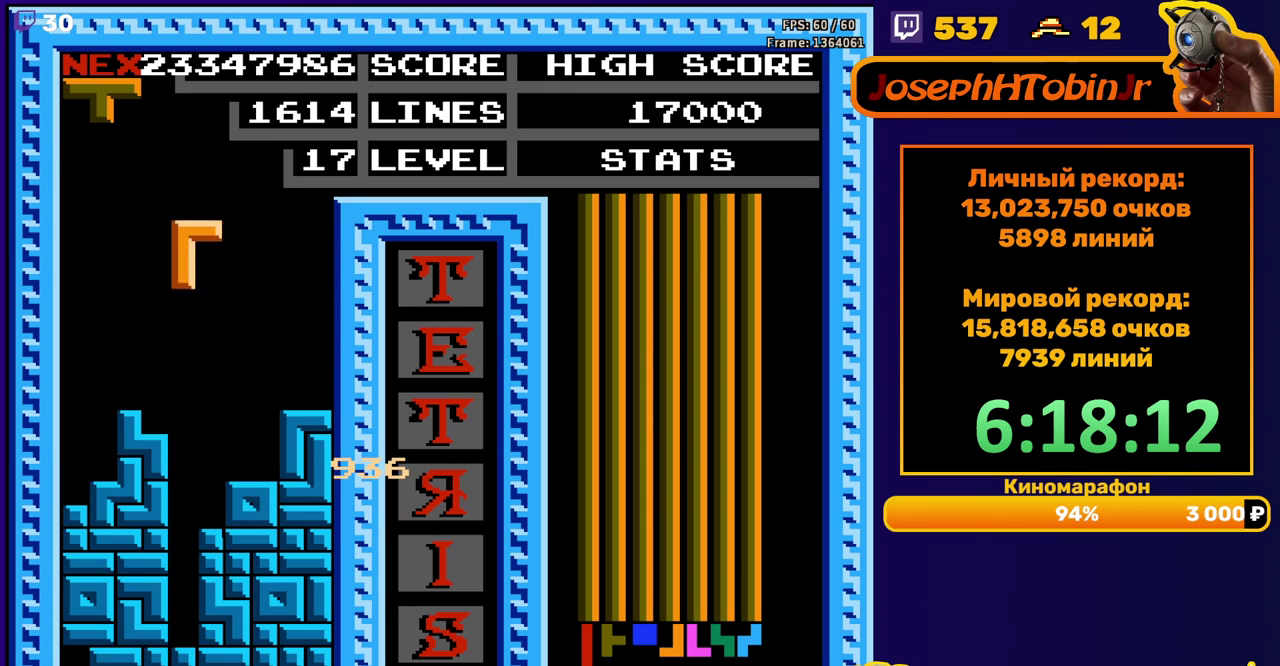
{"buttons": [], "events": [[17, "B", "up"], [350, "DPAD_DOWN", "up"]]}
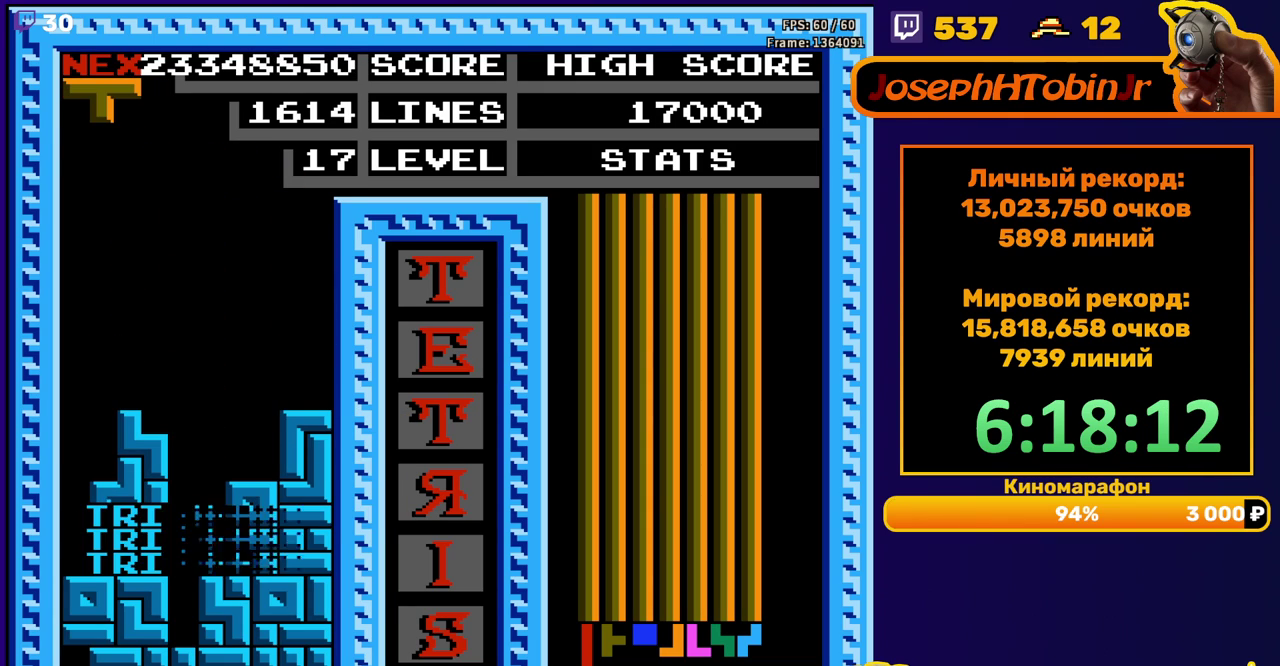
{"buttons": ["DPAD_LEFT"], "events": [[233, "DPAD_LEFT", "down"], [333, "B", "down"], [417, "B", "up"]]}
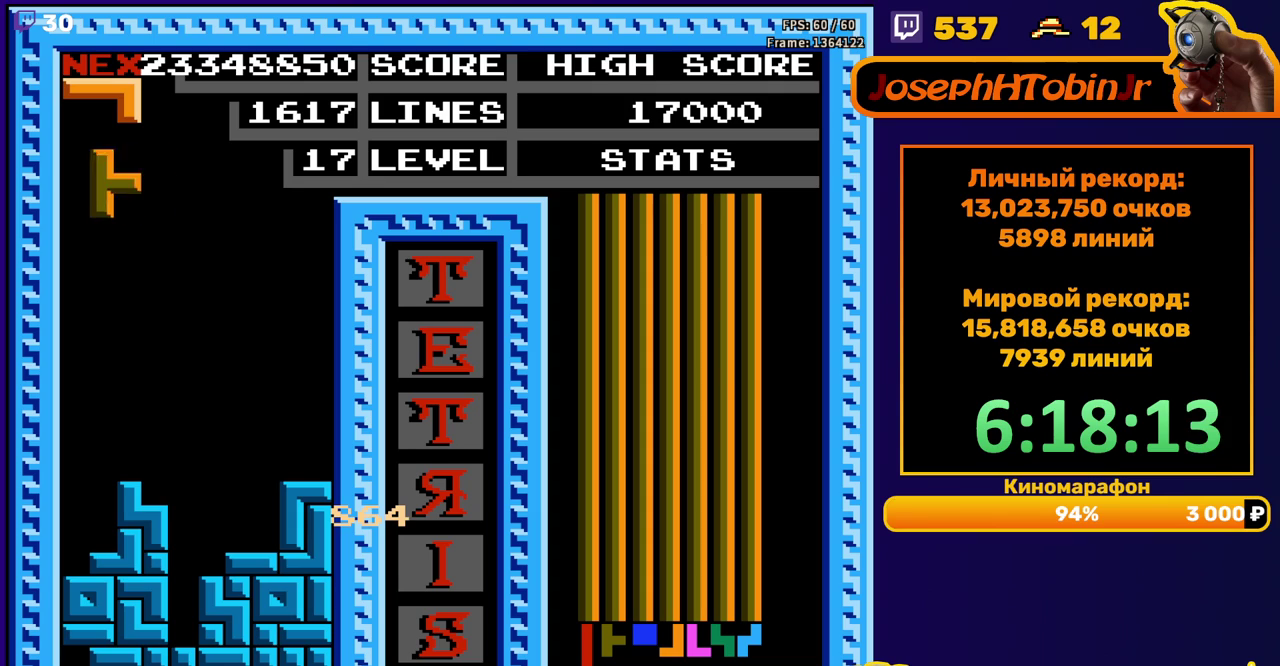
{"buttons": [], "events": [[233, "DPAD_DOWN", "down"], [233, "DPAD_LEFT", "up"], [483, "DPAD_DOWN", "up"]]}
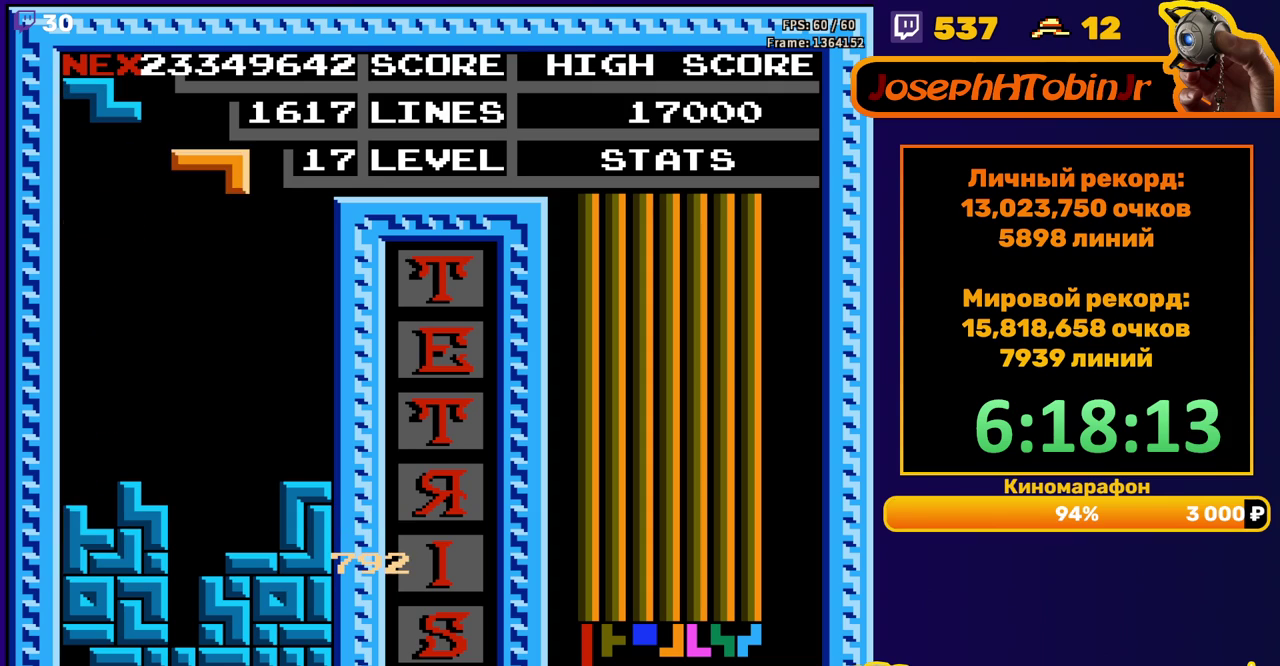
{"buttons": ["DPAD_DOWN"], "events": [[50, "DPAD_DOWN", "down"], [133, "B", "down"], [233, "B", "up"]]}
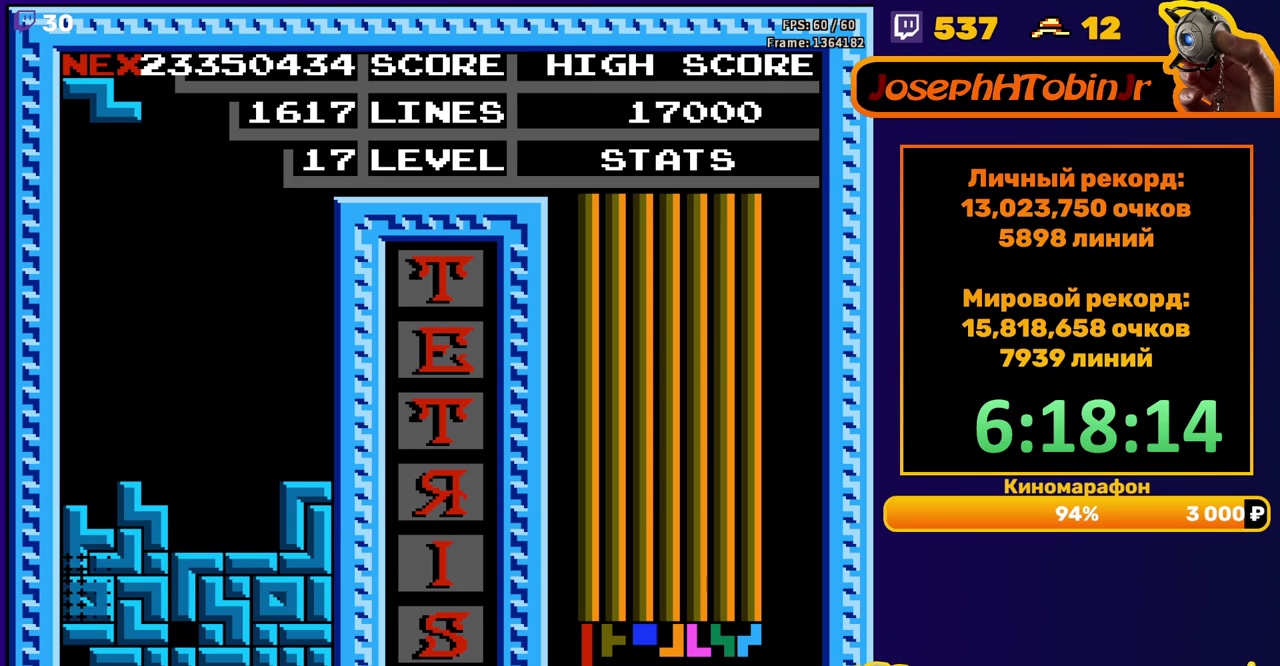
{"buttons": ["DPAD_DOWN"], "events": [[33, "DPAD_DOWN", "up"], [500, "DPAD_DOWN", "down"]]}
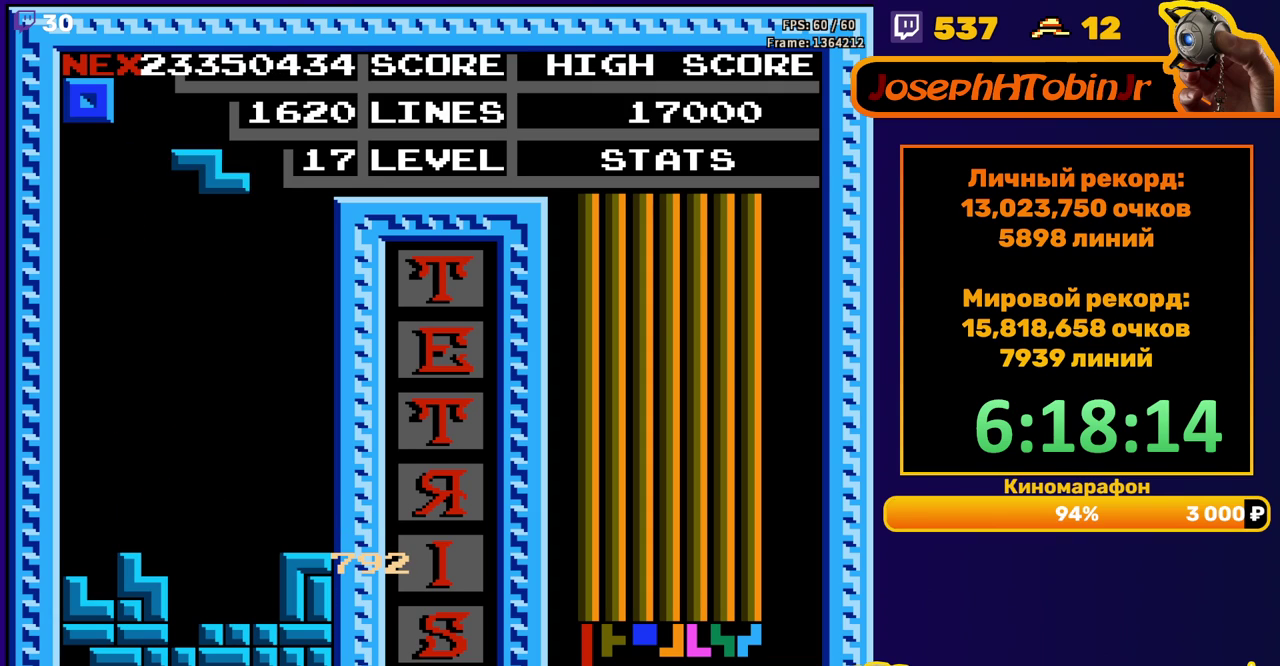
{"buttons": [], "events": [[50, "A", "down"], [183, "A", "up"], [500, "DPAD_DOWN", "up"]]}
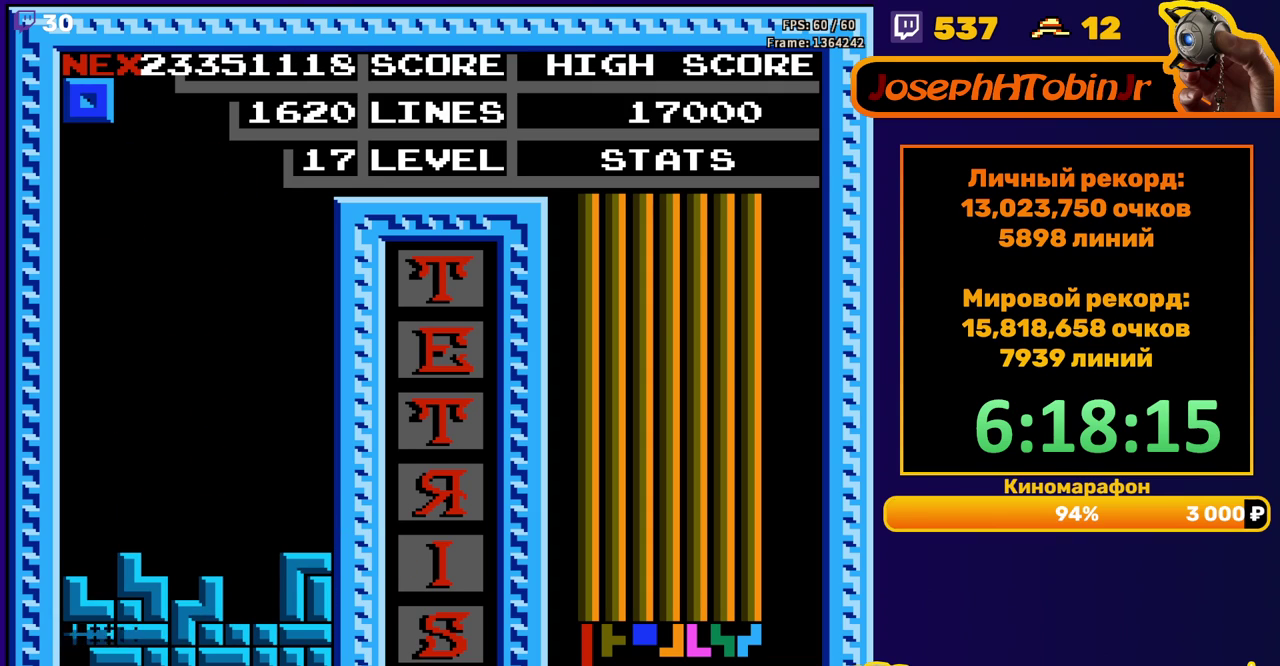
{"buttons": ["DPAD_RIGHT"], "events": [[467, "DPAD_RIGHT", "down"]]}
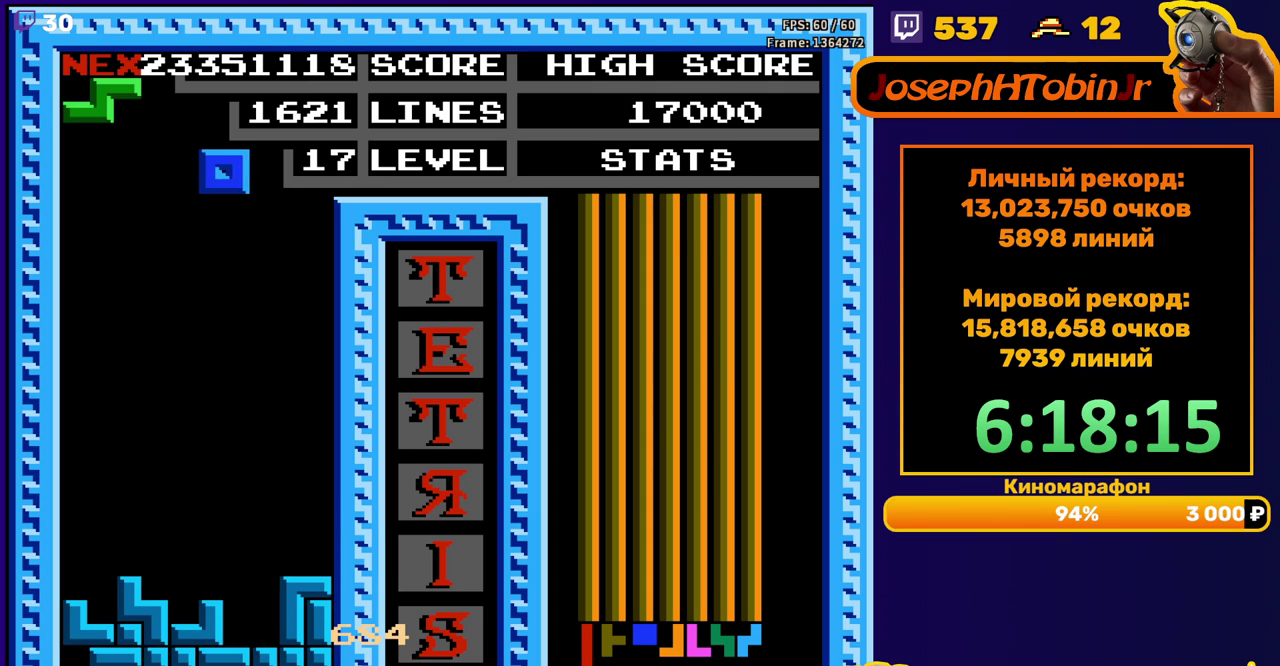
{"buttons": ["DPAD_DOWN"], "events": [[33, "DPAD_RIGHT", "up"], [100, "DPAD_RIGHT", "down"], [200, "DPAD_RIGHT", "up"], [367, "DPAD_DOWN", "down"]]}
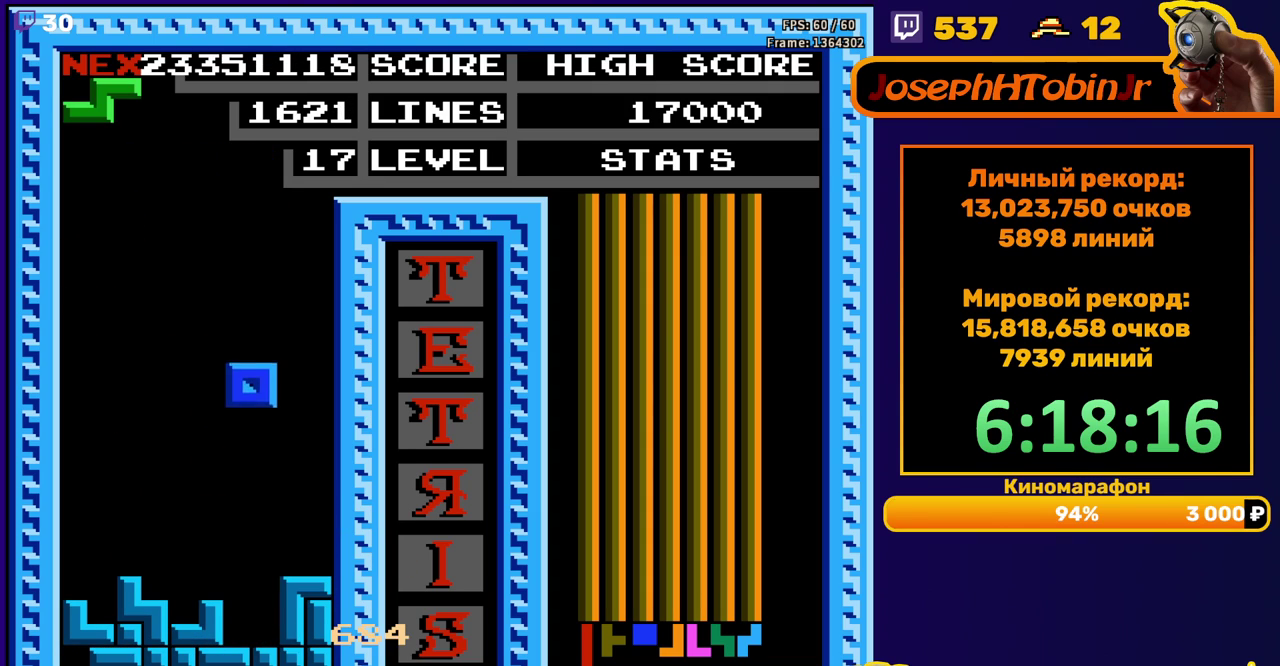
{"buttons": [], "events": [[267, "DPAD_DOWN", "up"]]}